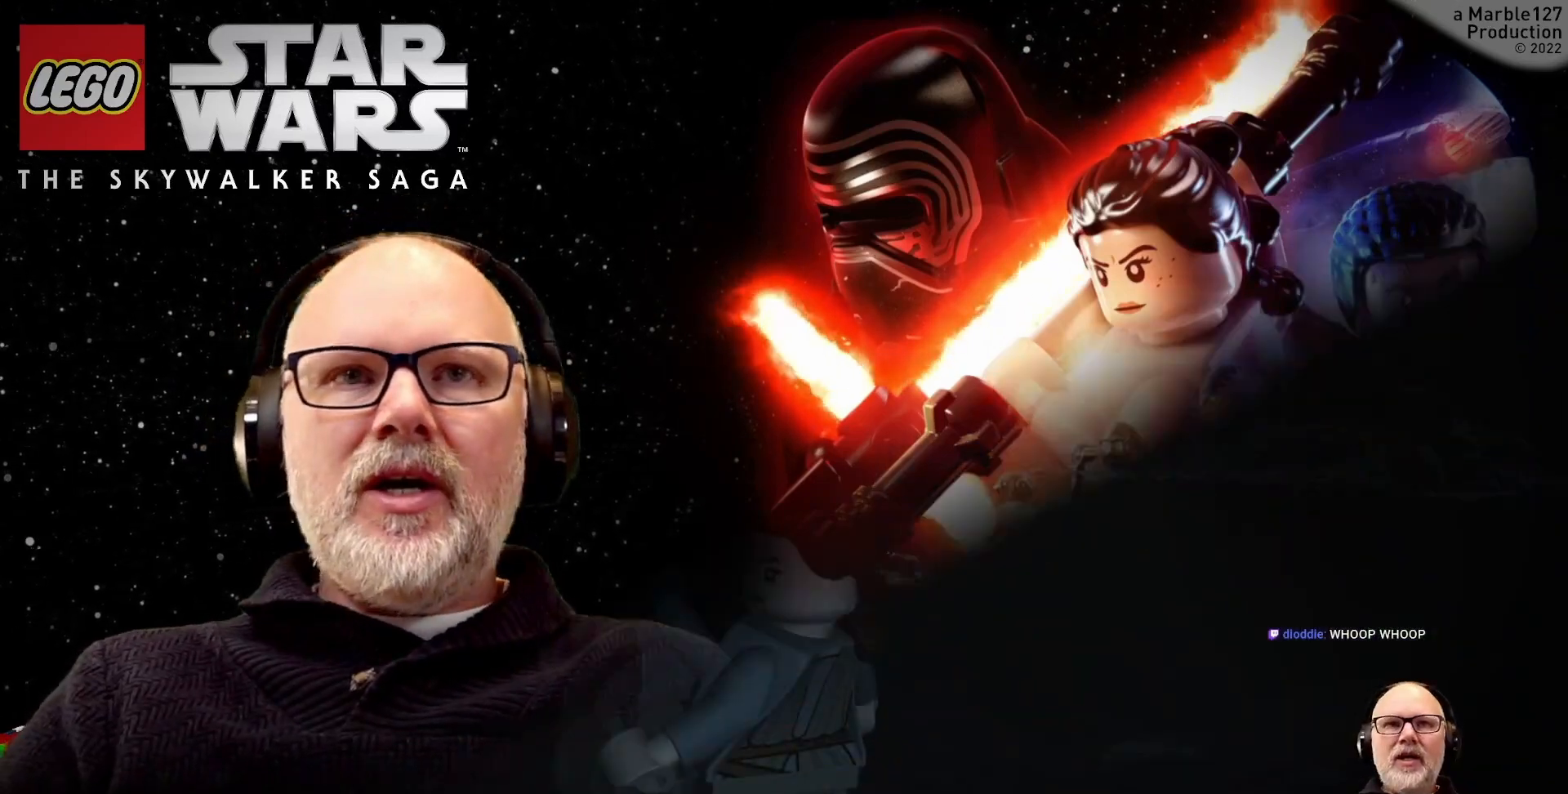
Gameplay with a controller (Xbox layout); each line is a JSON object with the inputs held at the frame after it. "events" lists button and stick changes between this image and that frame as [ms after this image, input, new state], when the widget could be followed in between. Not read: L2 L3 R3.
{"buttons": [], "left_stick": "center", "right_stick": "center", "events": []}
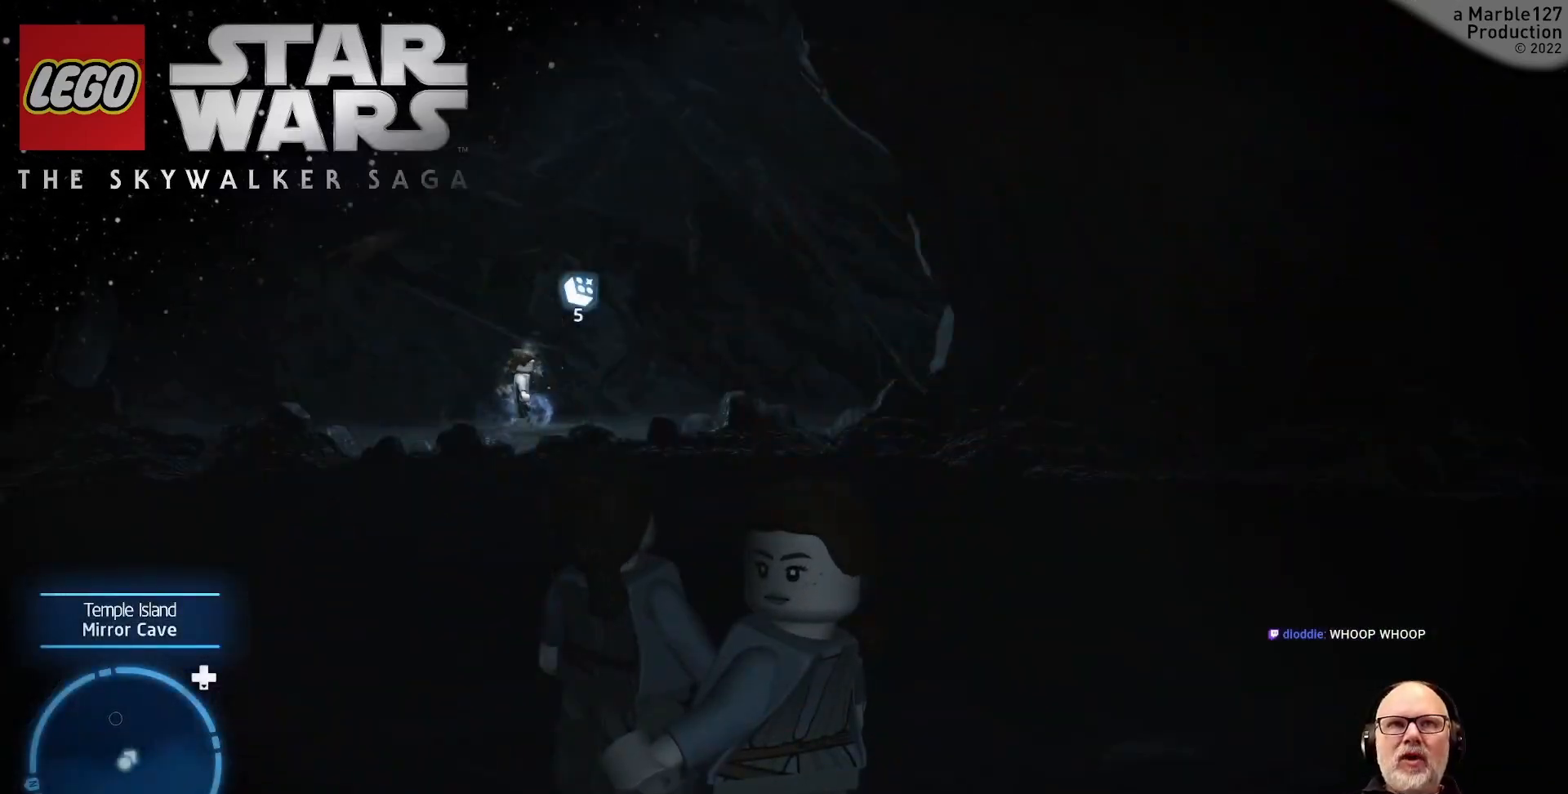
{"buttons": [], "left_stick": "center", "right_stick": "center", "events": [[67, "START", "down"], [300, "START", "up"]]}
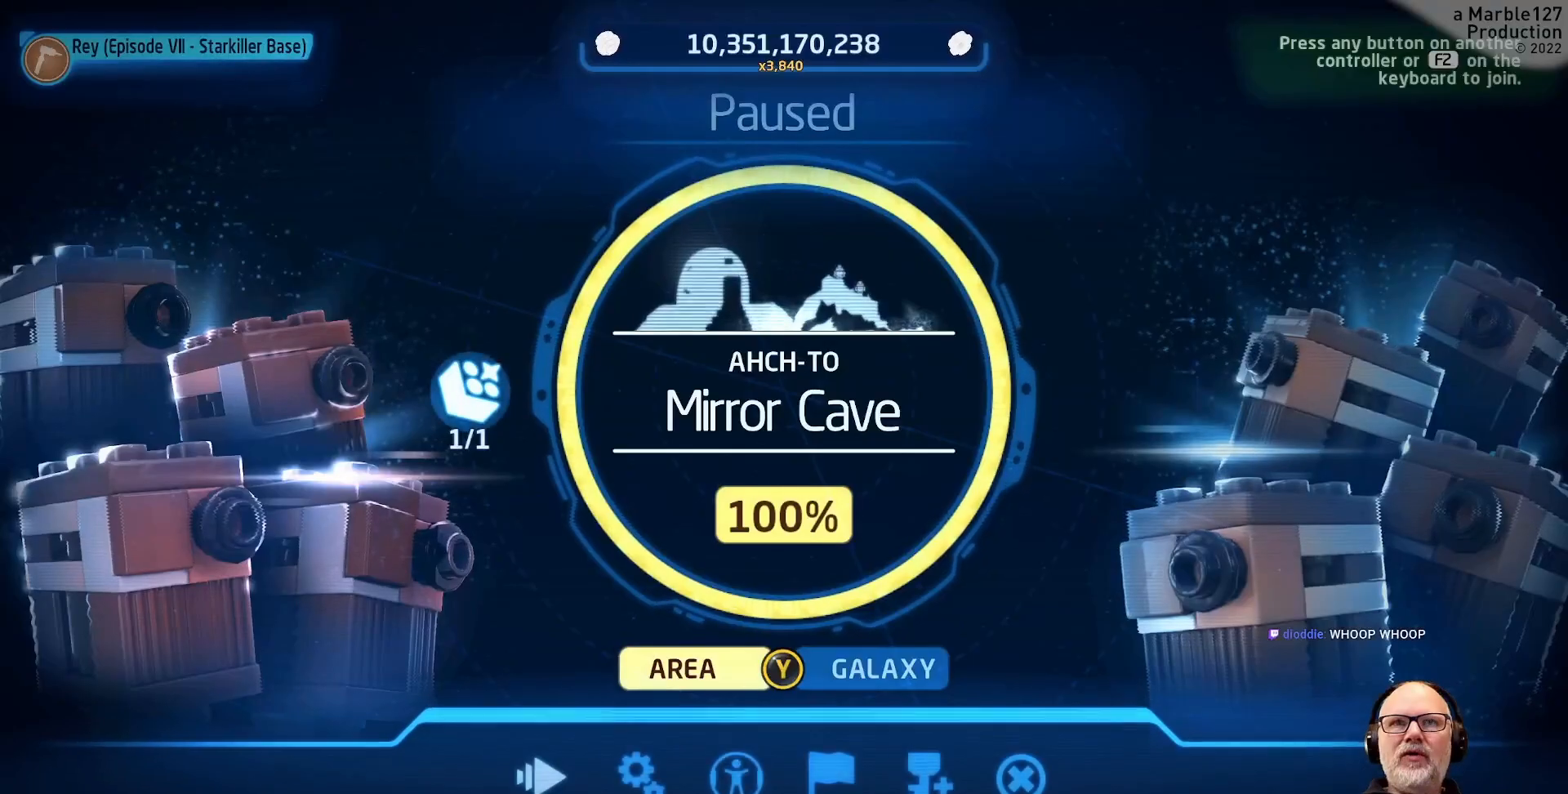
{"buttons": [], "left_stick": "center", "right_stick": "center", "events": []}
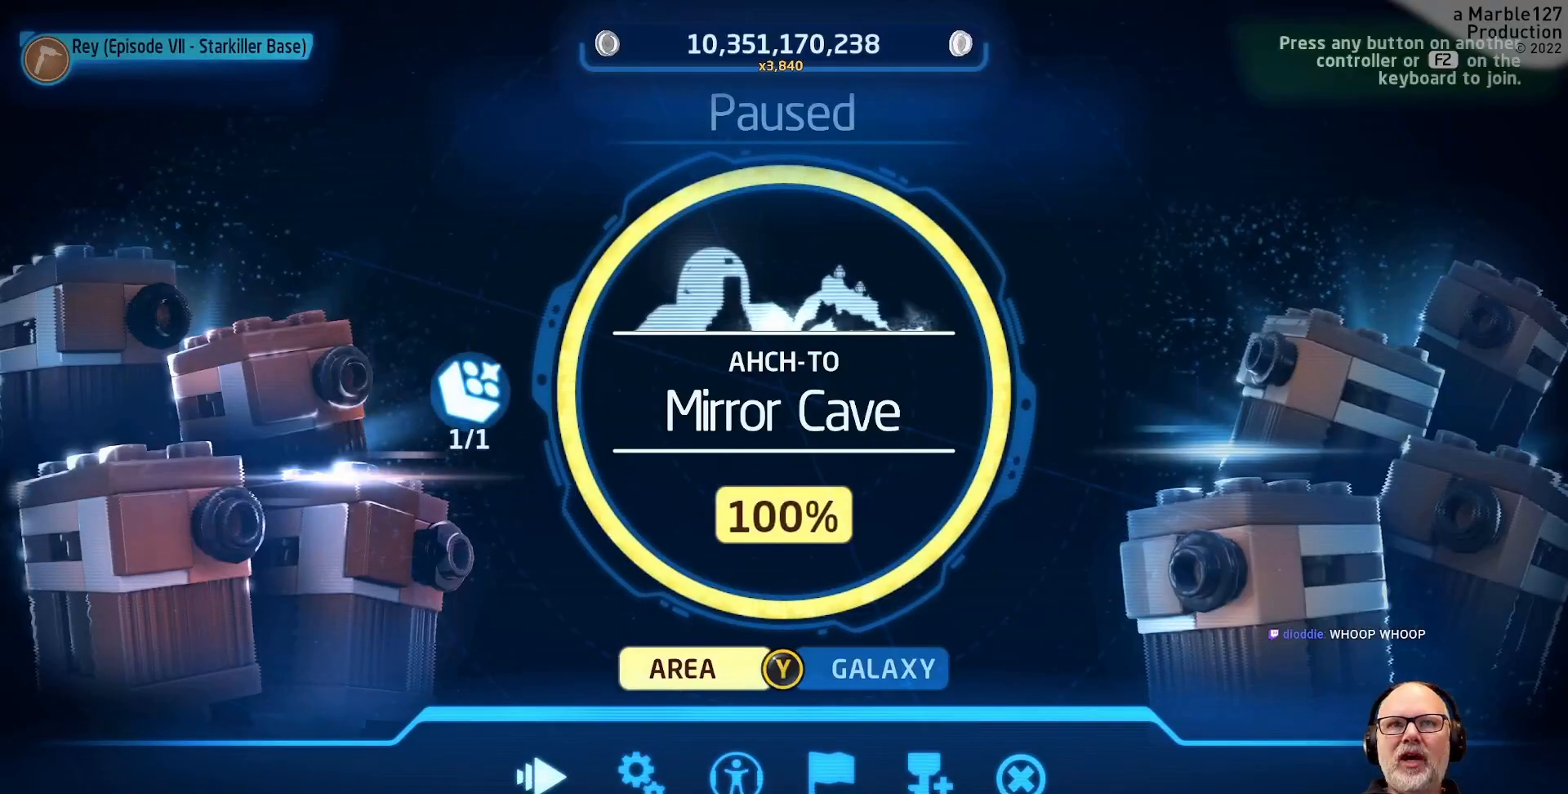
{"buttons": [], "left_stick": "center", "right_stick": "center", "events": [[167, "SELECT", "down"], [333, "SELECT", "up"]]}
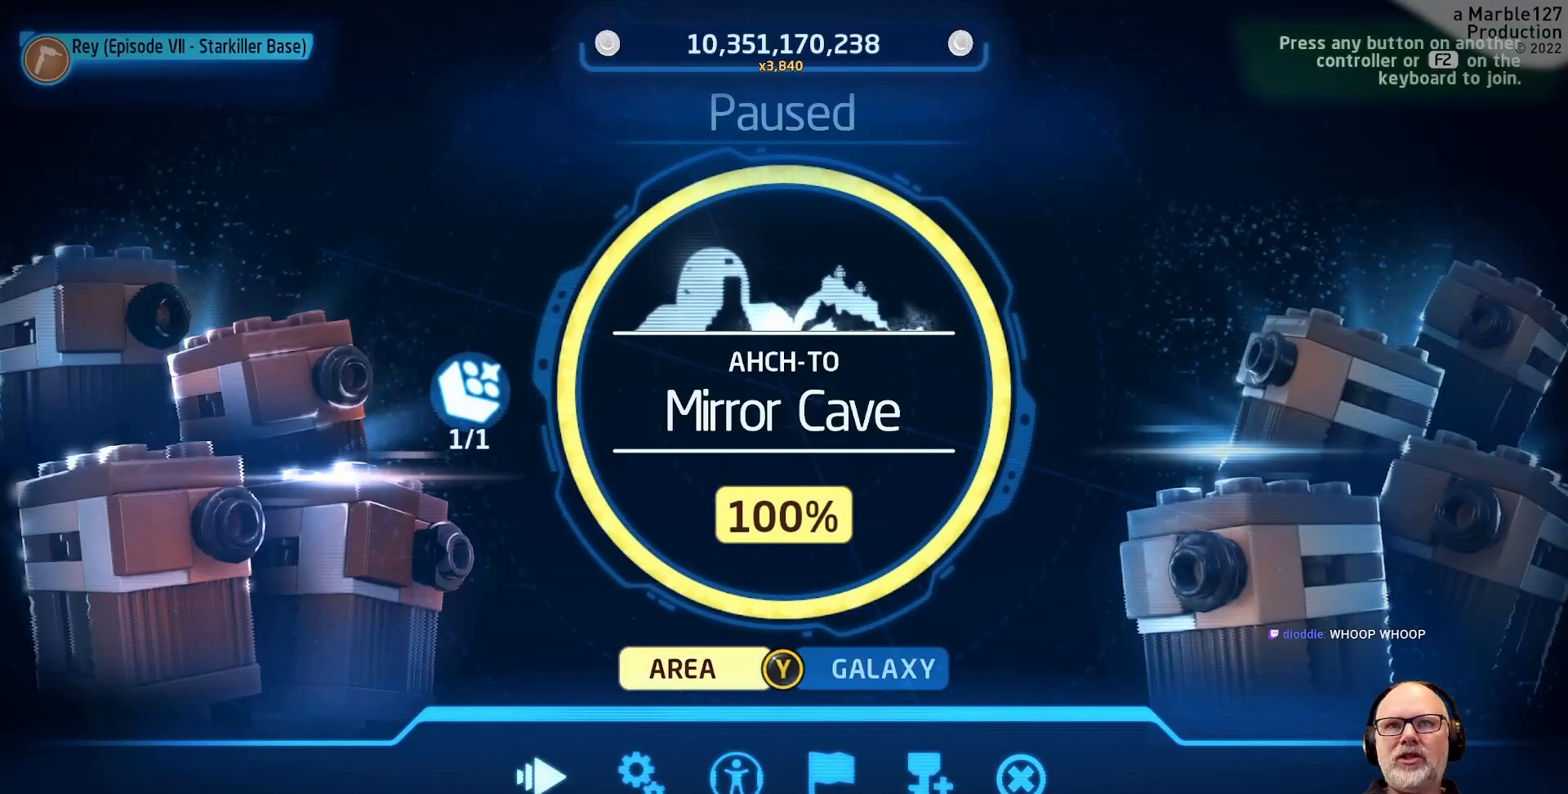
{"buttons": [], "left_stick": "center", "right_stick": "center", "events": []}
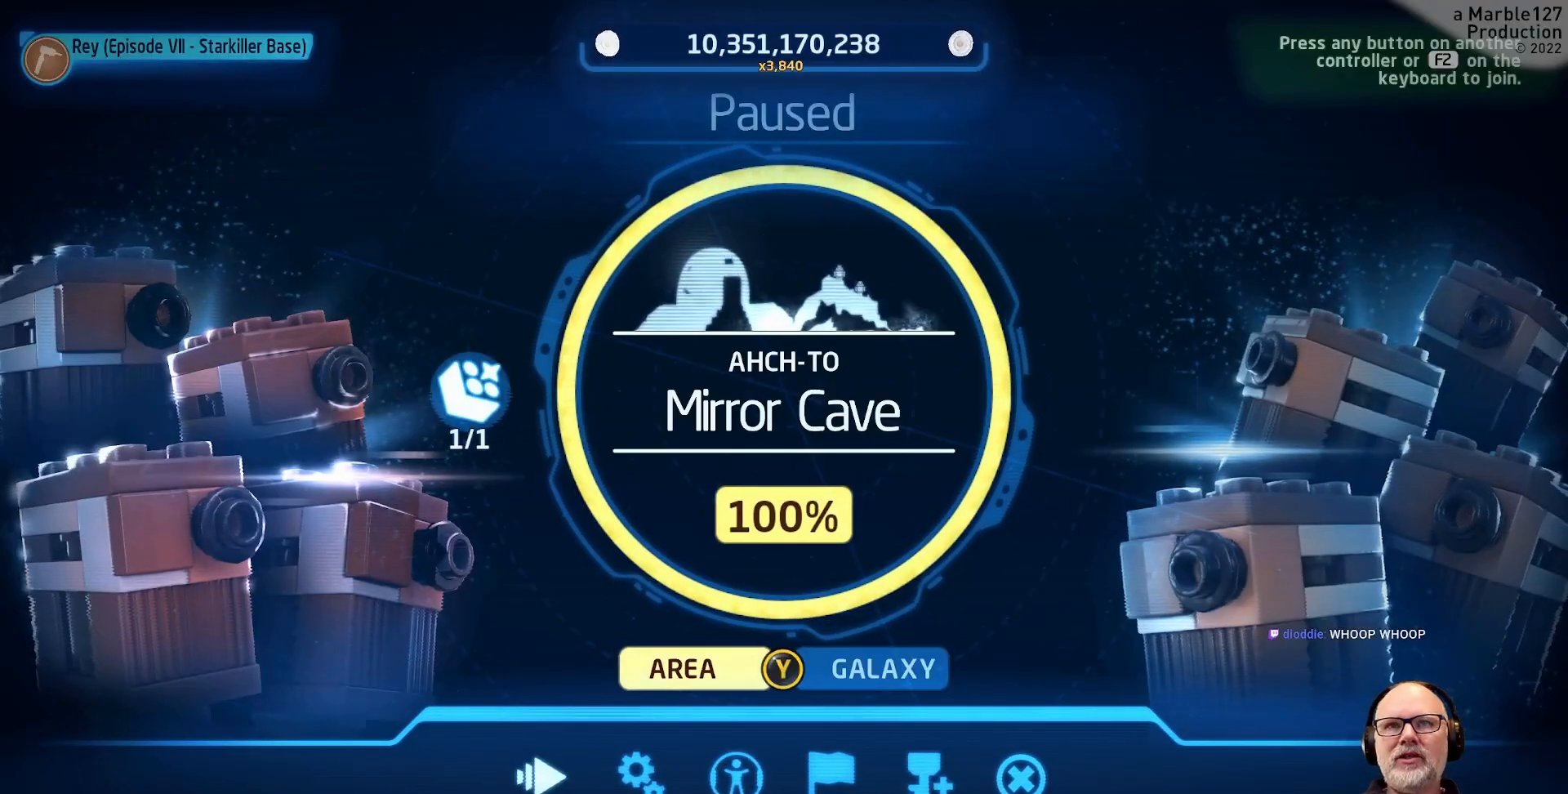
{"buttons": ["SELECT"], "left_stick": "center", "right_stick": "center", "events": [[67, "START", "down"], [233, "START", "up"], [467, "SELECT", "down"]]}
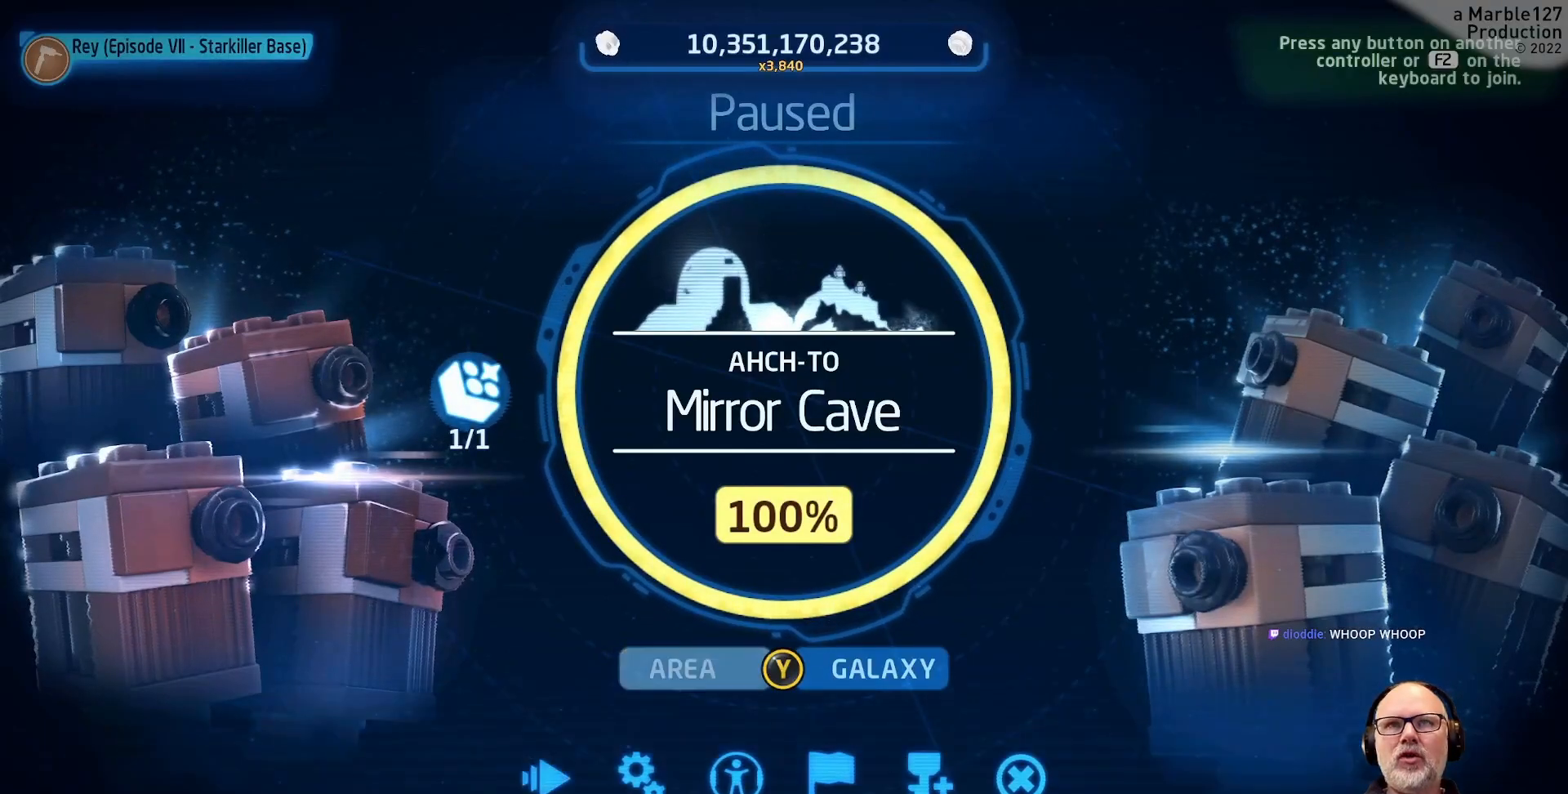
{"buttons": [], "left_stick": "center", "right_stick": "center", "events": [[167, "SELECT", "up"]]}
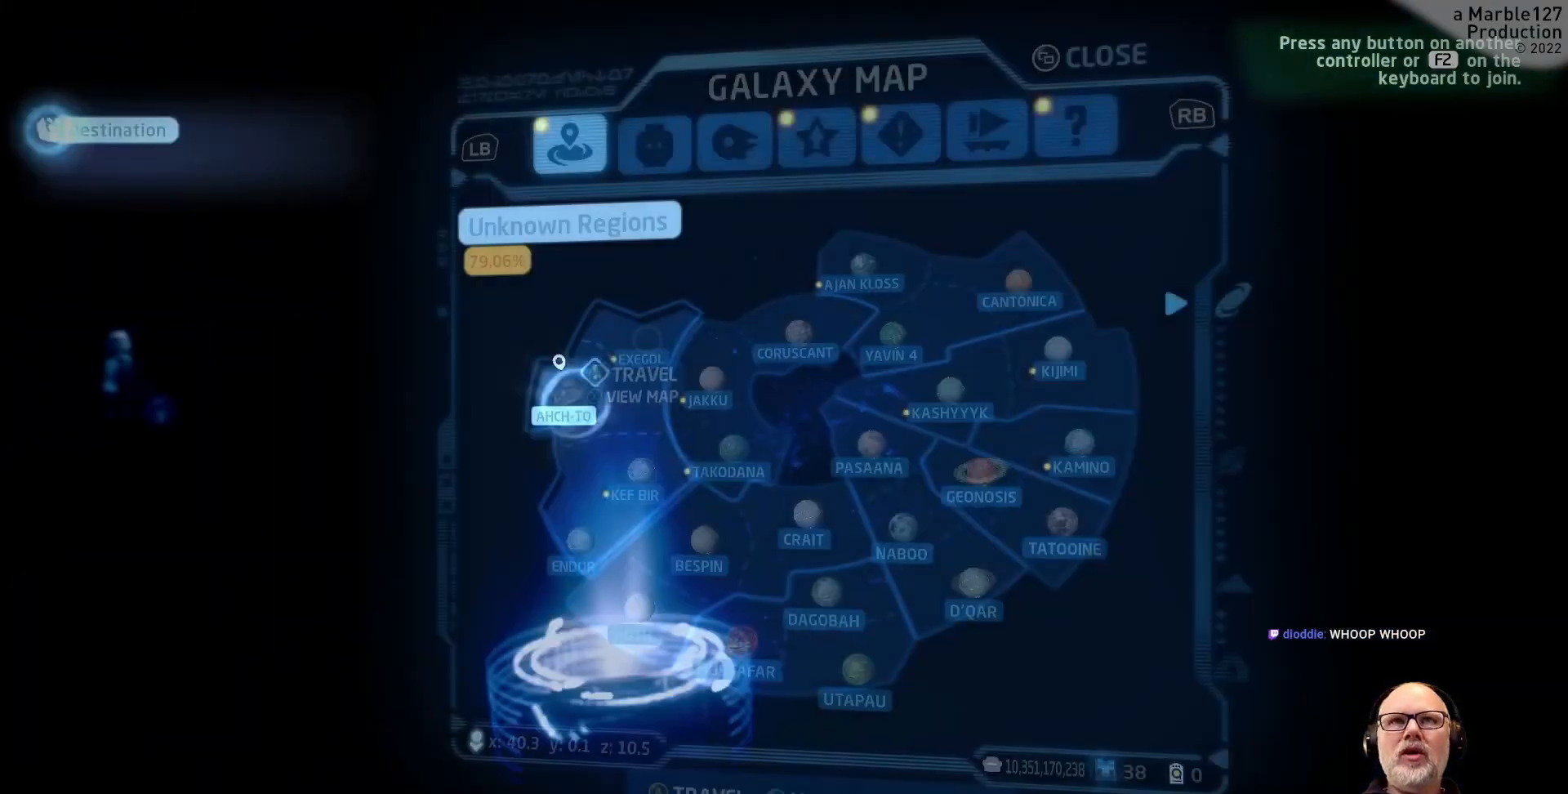
{"buttons": [], "left_stick": "center", "right_stick": "center", "events": []}
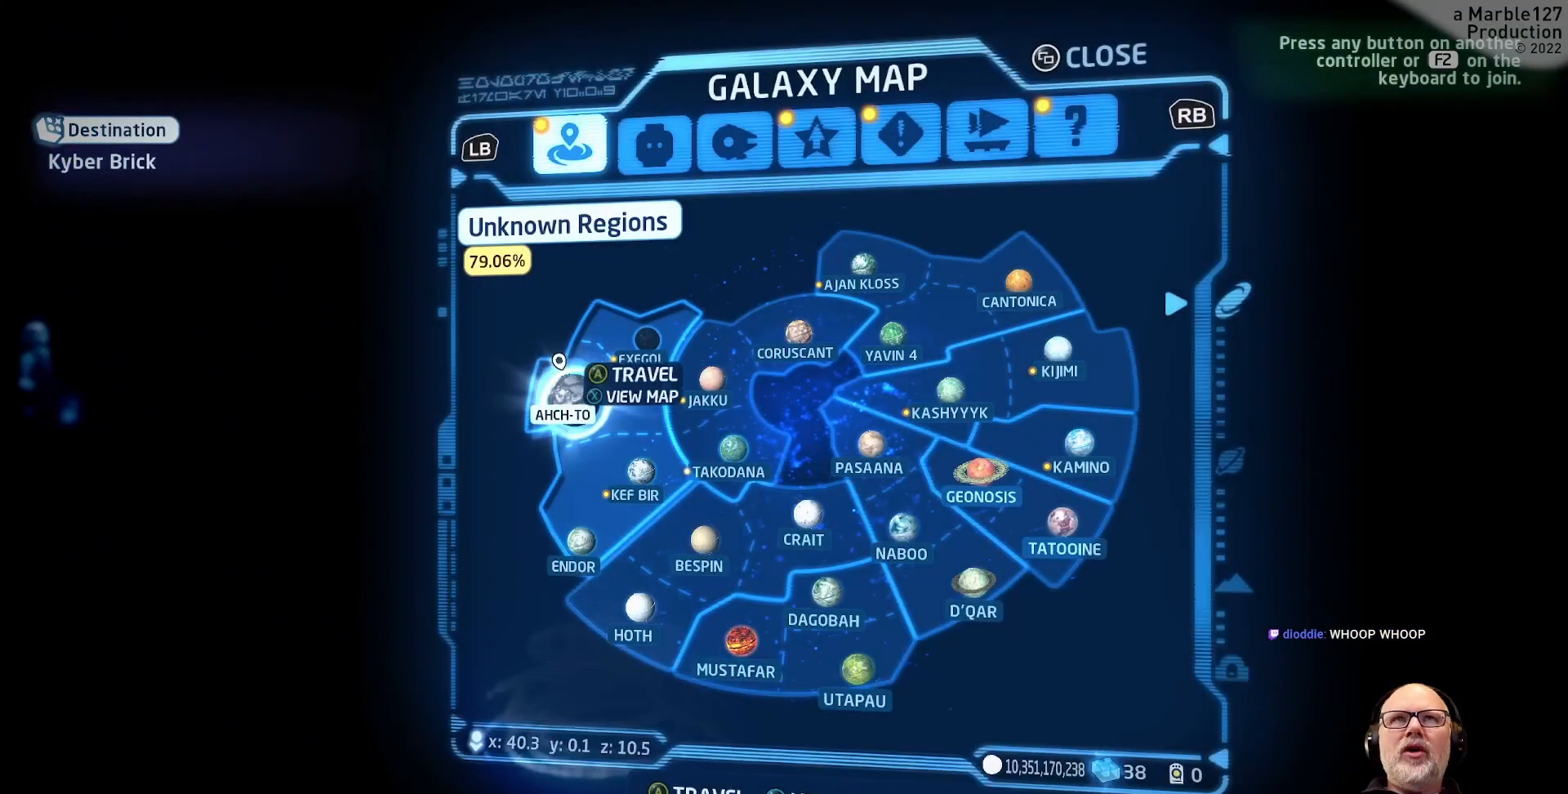
{"buttons": [], "left_stick": "center", "right_stick": "center", "events": []}
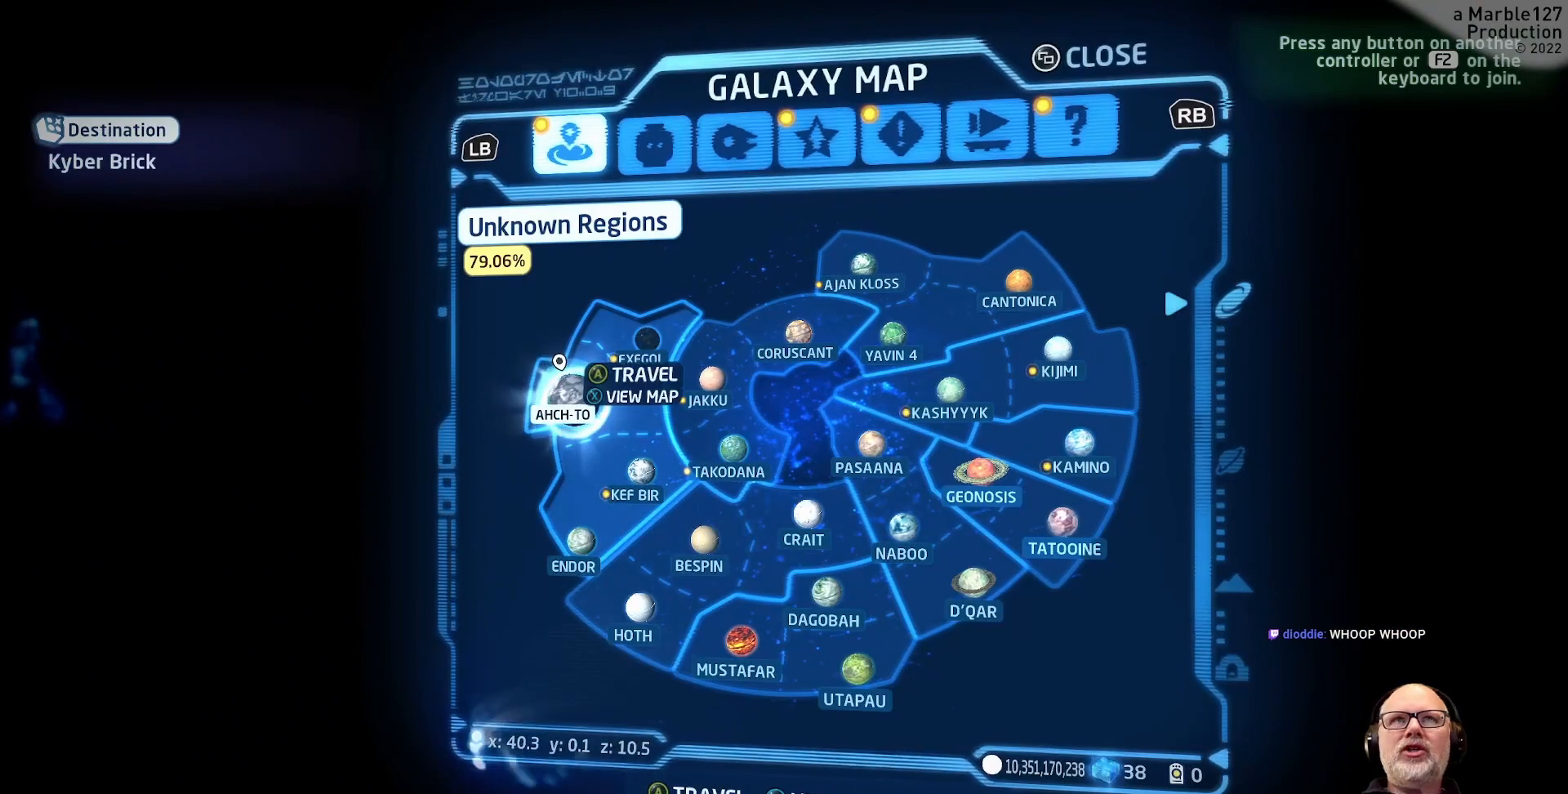
{"buttons": [], "left_stick": "center", "right_stick": "center", "events": []}
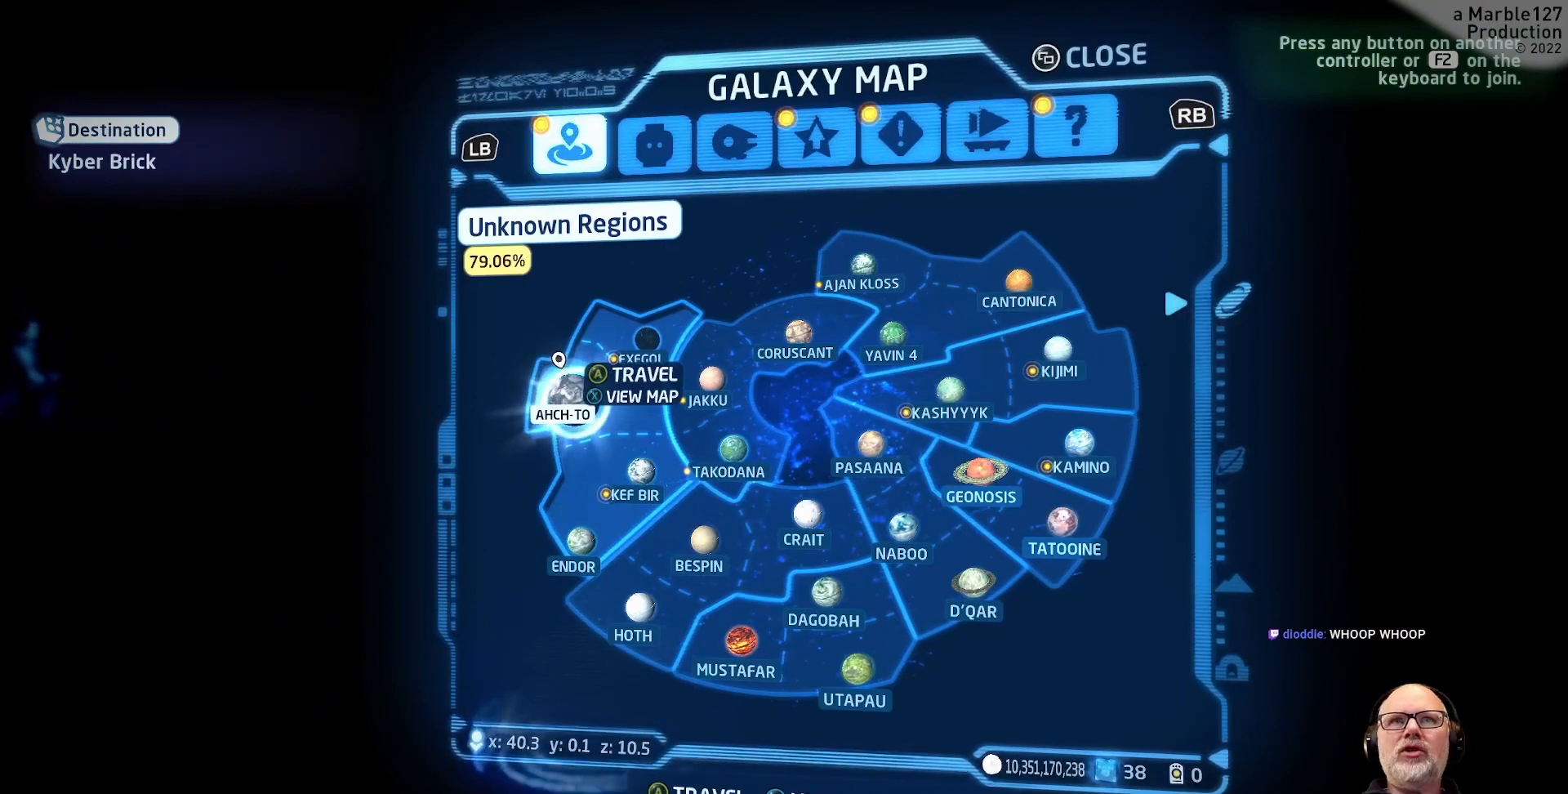
{"buttons": [], "left_stick": "center", "right_stick": "center", "events": []}
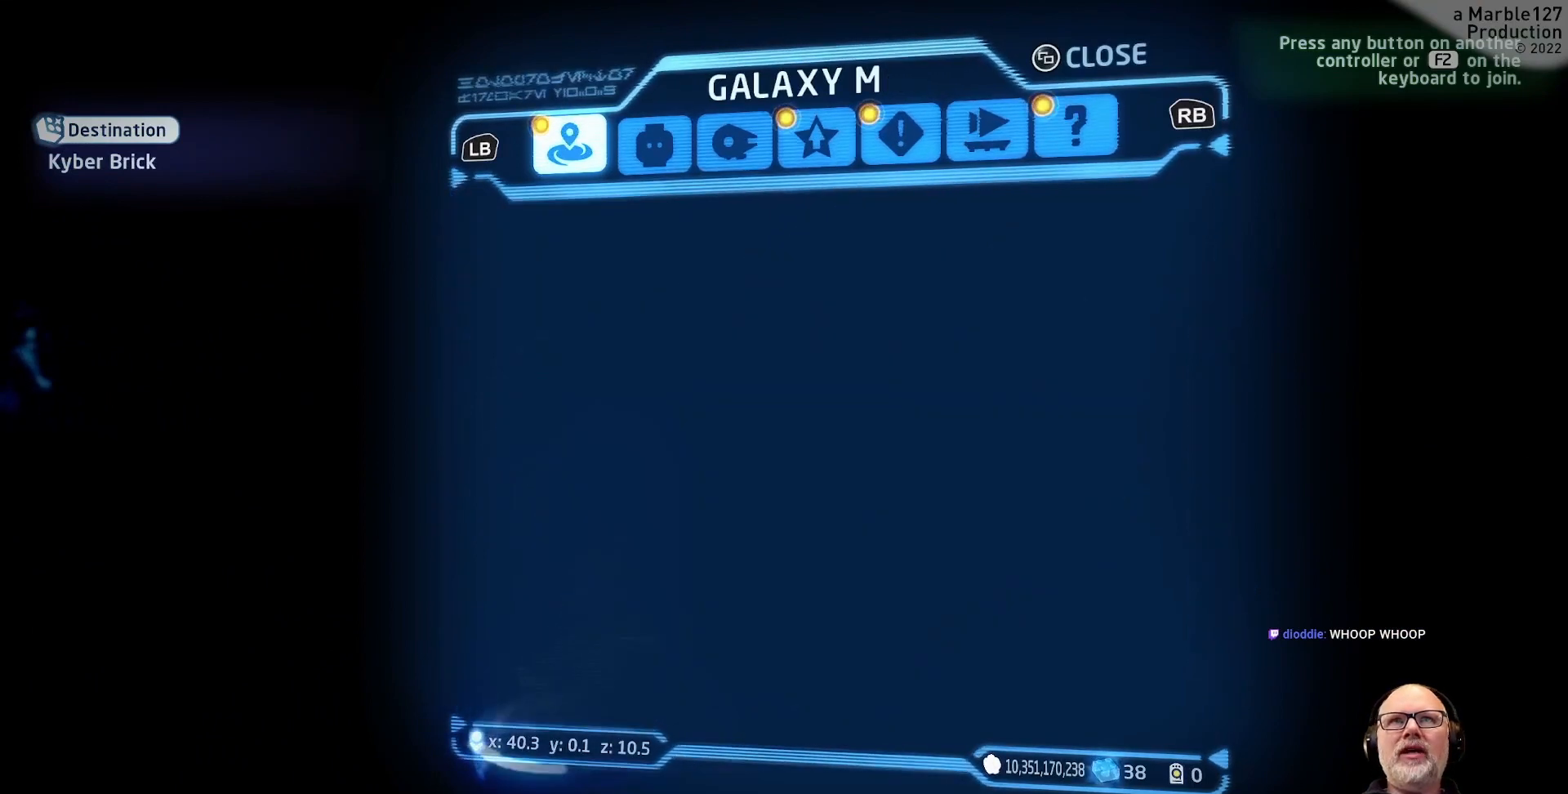
{"buttons": [], "left_stick": "center", "right_stick": "center", "events": []}
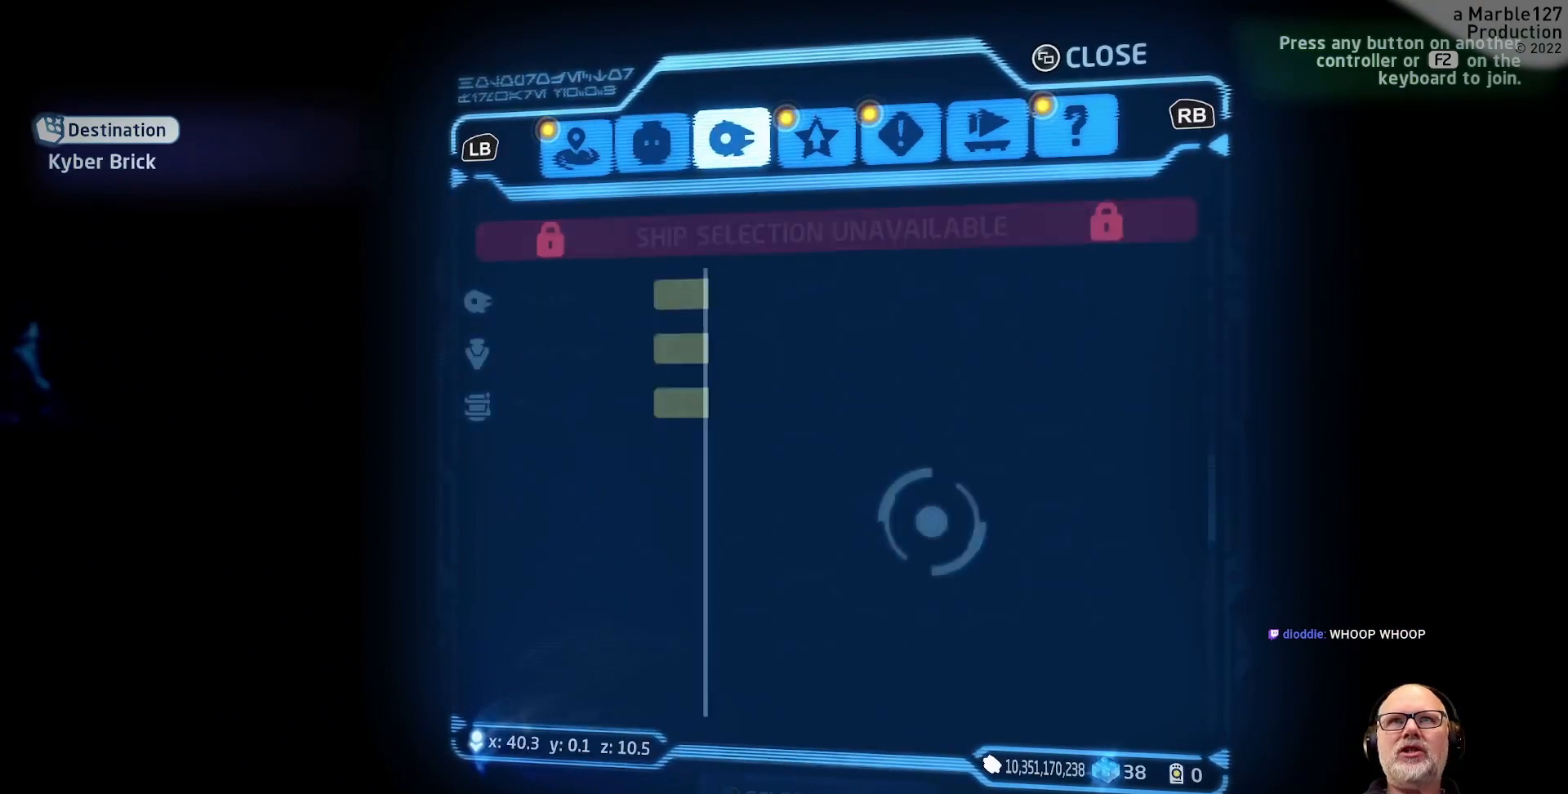
{"buttons": [], "left_stick": "center", "right_stick": "center"}
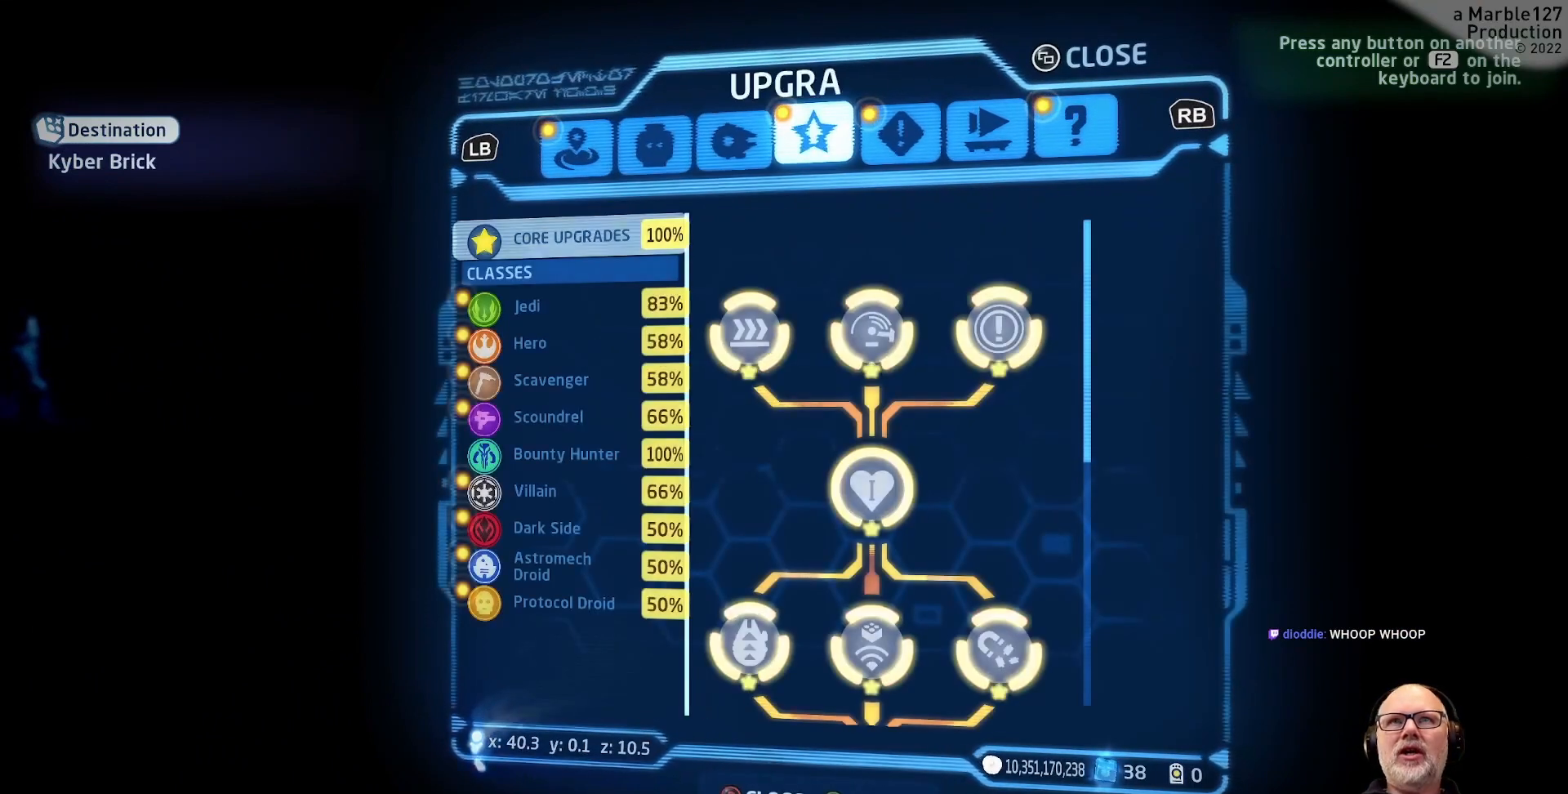
{"buttons": [], "left_stick": "center", "right_stick": "center", "events": []}
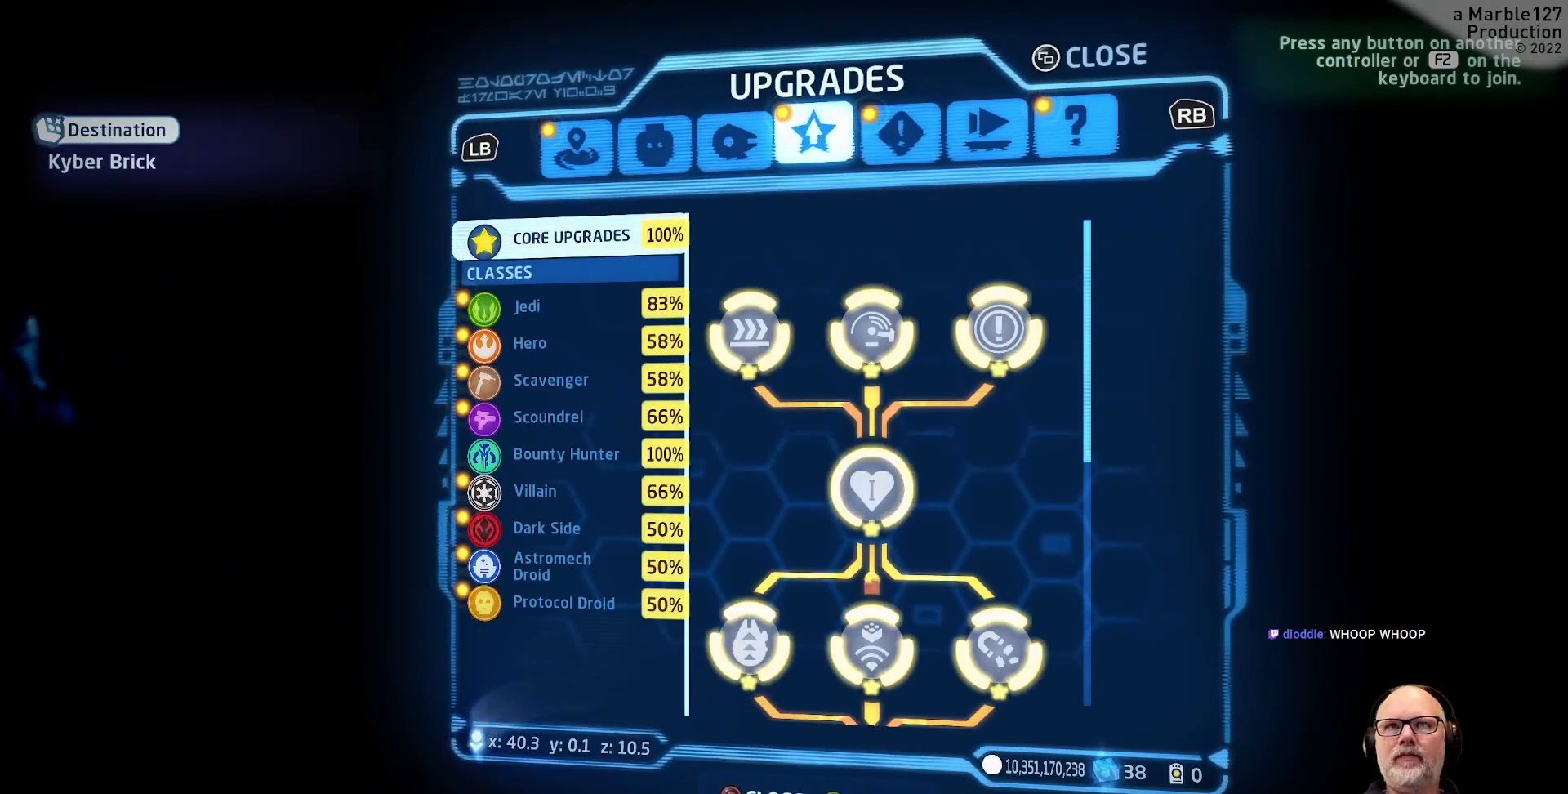
{"buttons": [], "left_stick": "center", "right_stick": "center", "events": []}
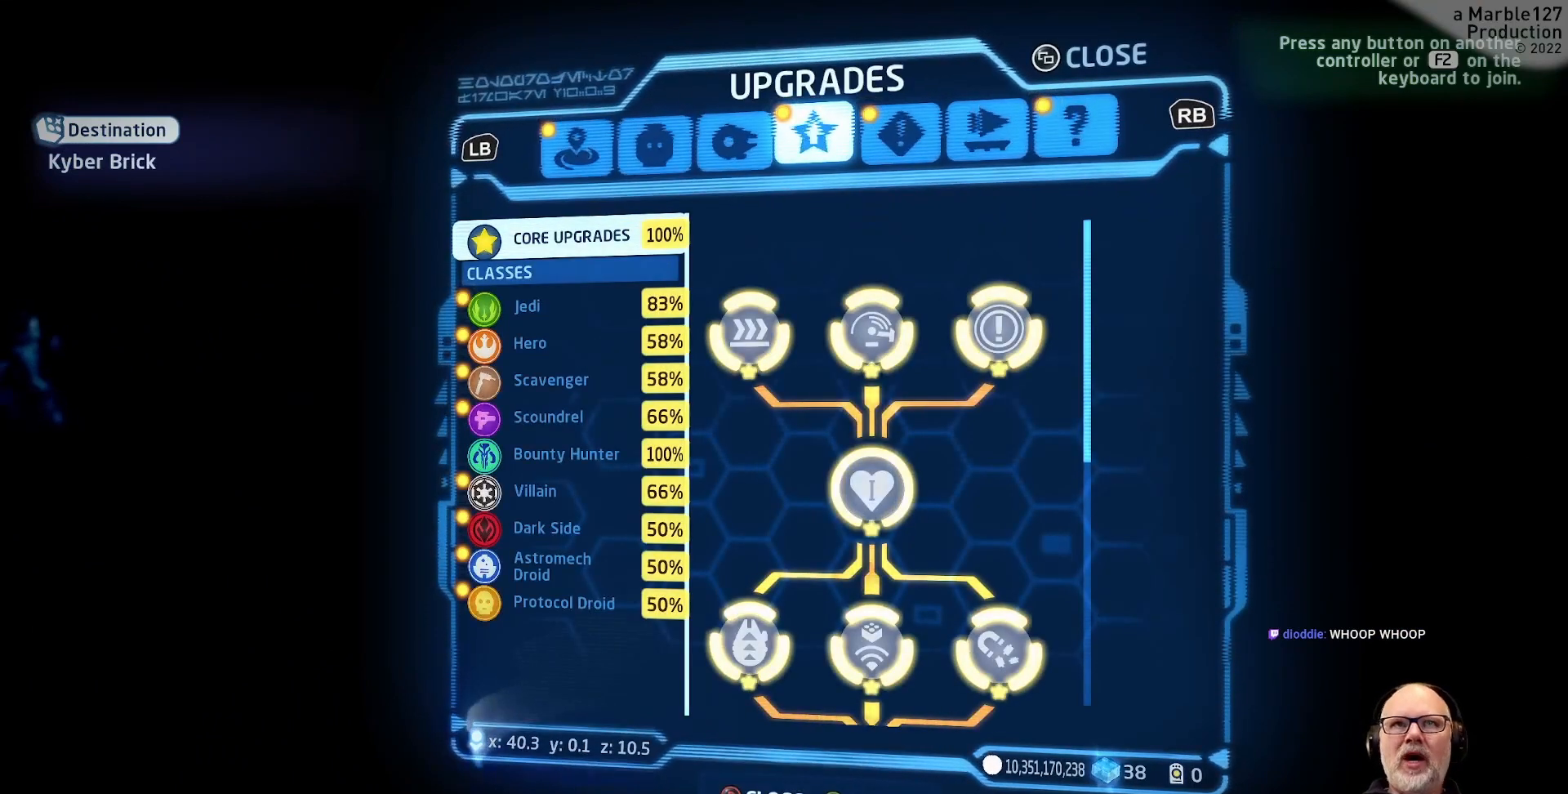
{"buttons": [], "left_stick": "center", "right_stick": "center", "events": []}
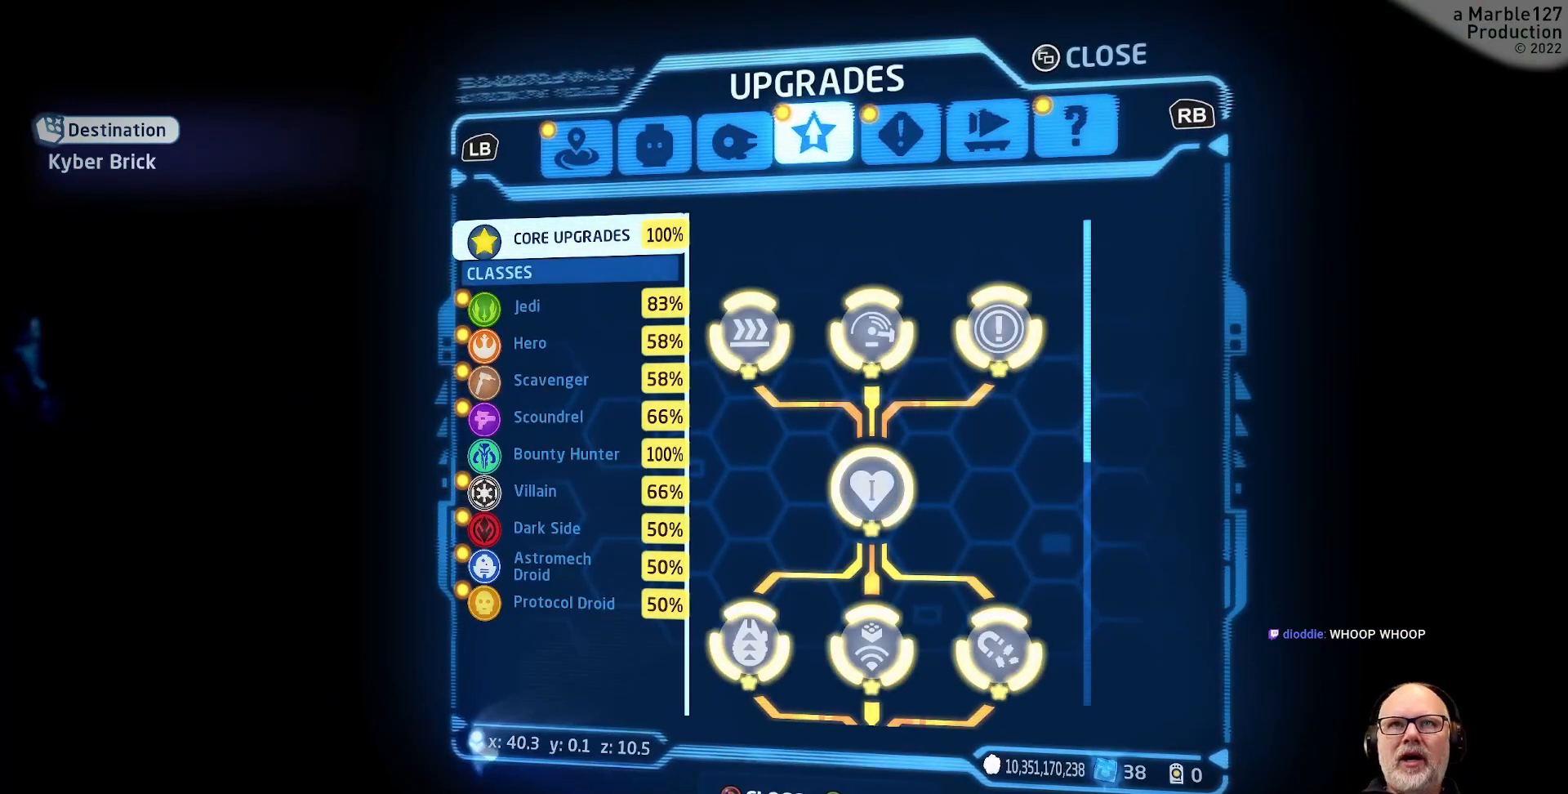
{"buttons": [], "left_stick": "center", "right_stick": "center", "events": []}
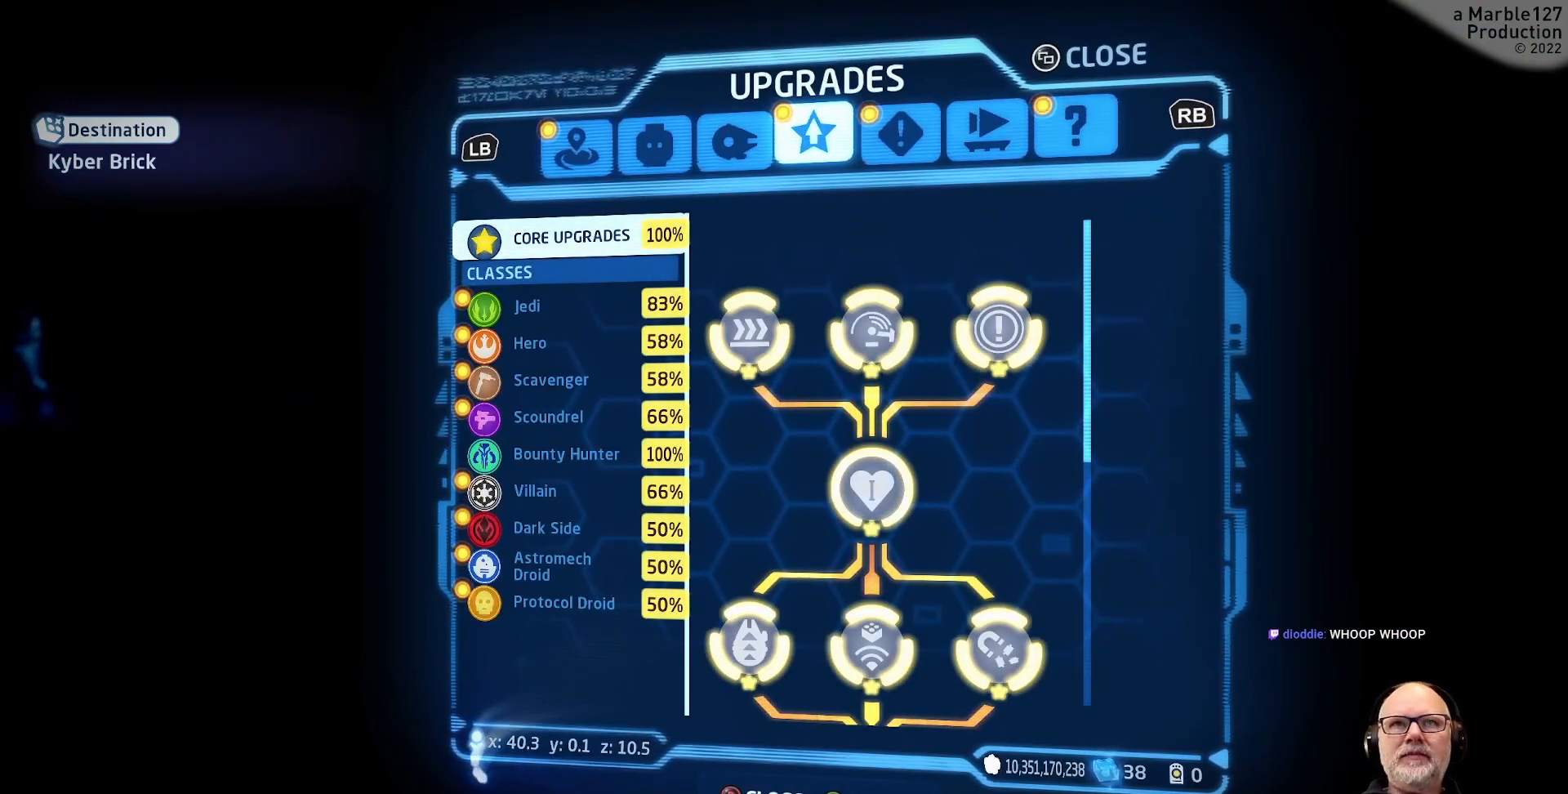
{"buttons": [], "left_stick": "center", "right_stick": "center", "events": [[133, "DPAD_DOWN", "down"], [267, "DPAD_DOWN", "up"]]}